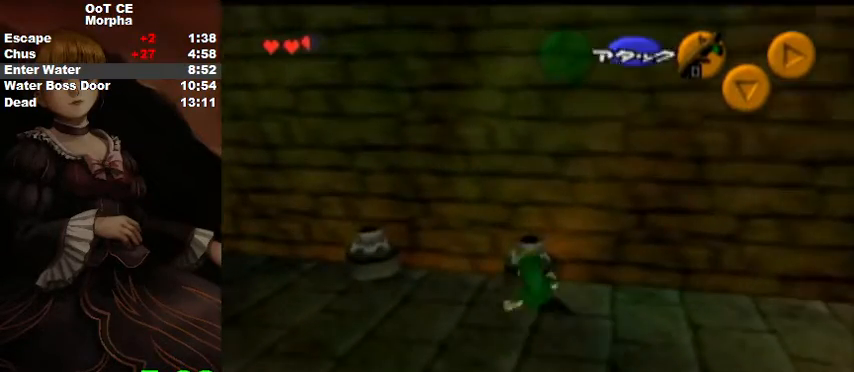
Gameplay with a controller (Nintendo layout); each line is a JSON object with the inputs held at the frame after it. "events" lists button and stick changes between this image and that frame as [ms after this image, input, new state], when the widget could be followed in between. Not read: L3 R3 START.
{"buttons": [], "left_stick": "down-left", "right_stick": "center", "events": [[33, "left_stick", "down-left"], [100, "A", "up"]]}
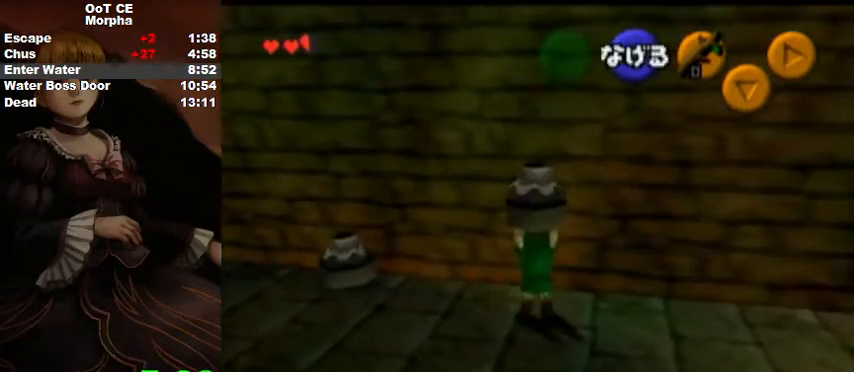
{"buttons": [], "left_stick": "down-left", "right_stick": "center", "events": []}
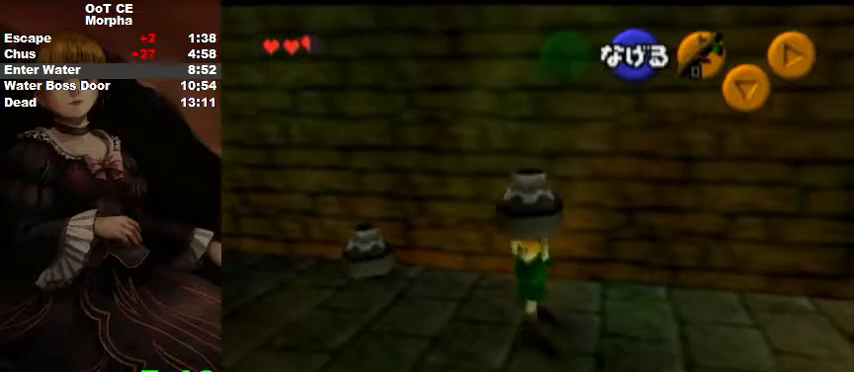
{"buttons": [], "left_stick": "down-left", "right_stick": "center", "events": [[33, "A", "down"], [133, "A", "up"]]}
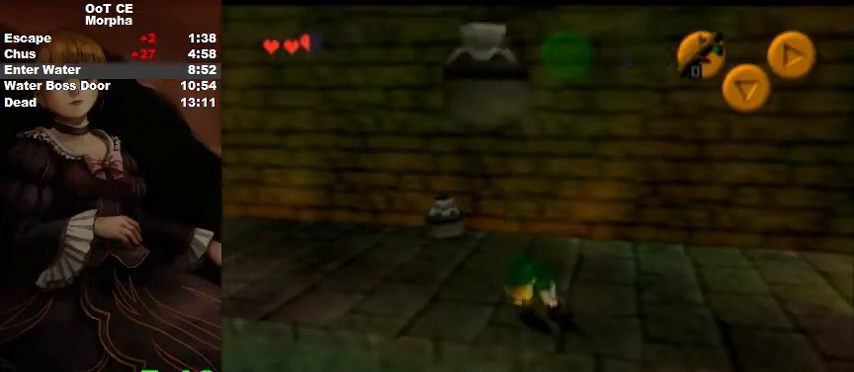
{"buttons": [], "left_stick": "up", "right_stick": "center", "events": [[67, "A", "down"], [167, "A", "up"], [333, "L1", "down"], [467, "left_stick", "up"], [500, "L1", "up"]]}
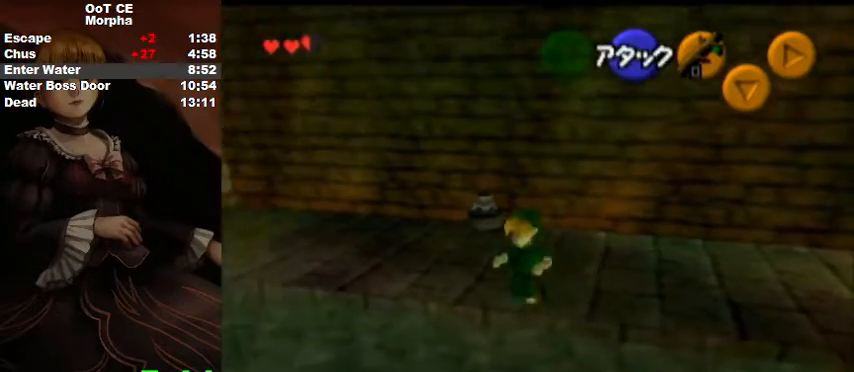
{"buttons": [], "left_stick": "up", "right_stick": "center", "events": []}
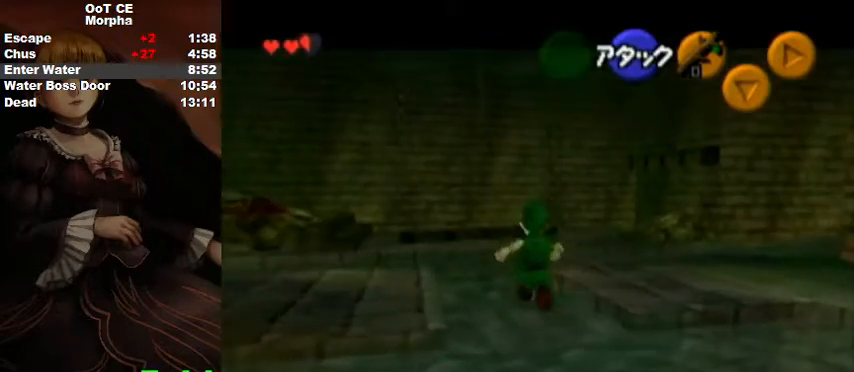
{"buttons": [], "left_stick": "up", "right_stick": "center", "events": []}
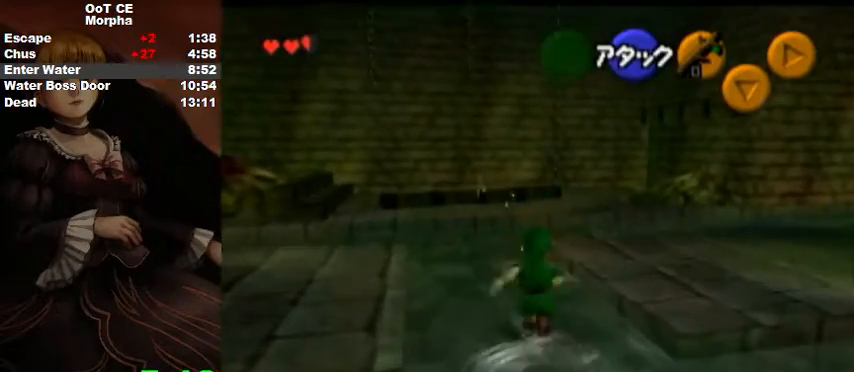
{"buttons": [], "left_stick": "up-left", "right_stick": "center", "events": [[167, "left_stick", "up-left"]]}
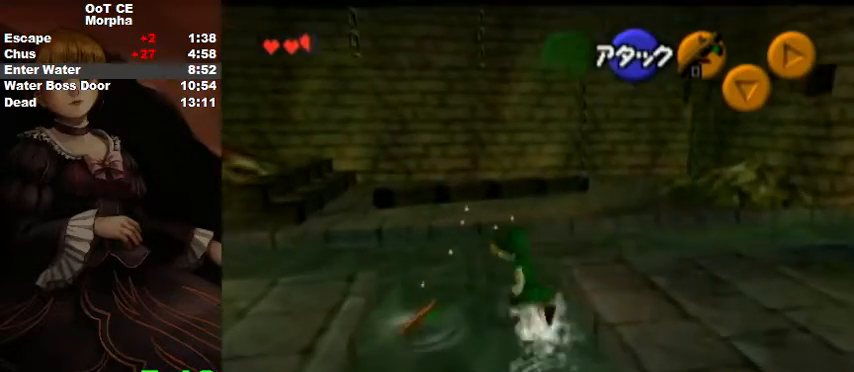
{"buttons": ["A"], "left_stick": "up-right", "right_stick": "center", "events": [[100, "left_stick", "up-right"], [500, "A", "down"]]}
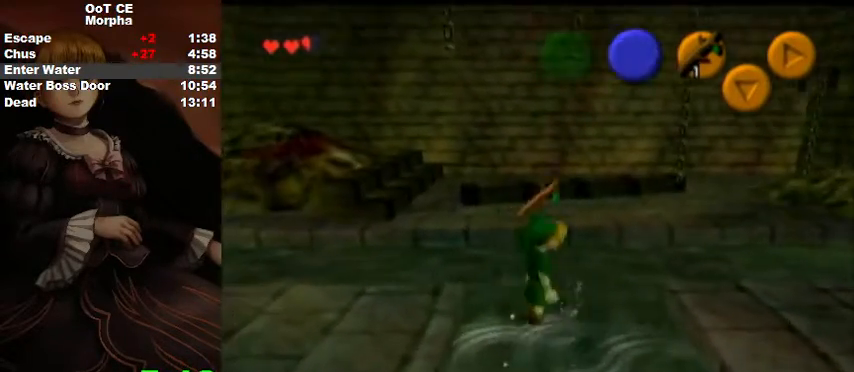
{"buttons": [], "left_stick": "up-right", "right_stick": "center", "events": [[67, "A", "up"]]}
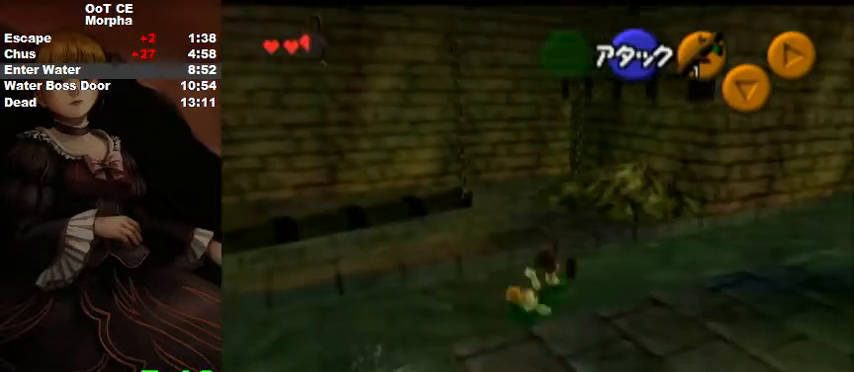
{"buttons": [], "left_stick": "up-right", "right_stick": "center", "events": [[233, "A", "down"], [400, "A", "up"]]}
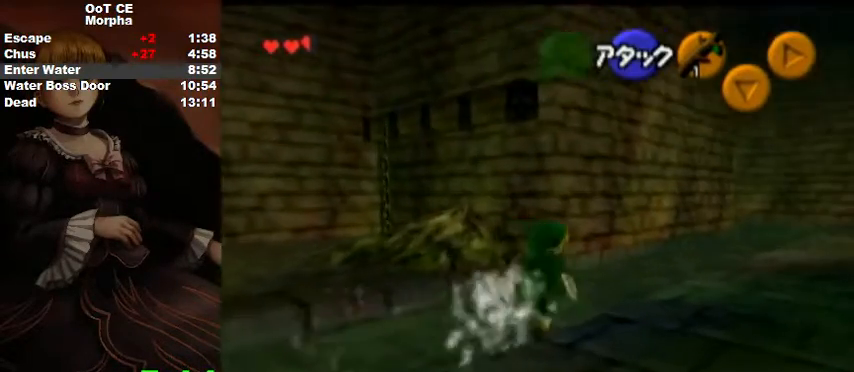
{"buttons": [], "left_stick": "up-right", "right_stick": "center", "events": []}
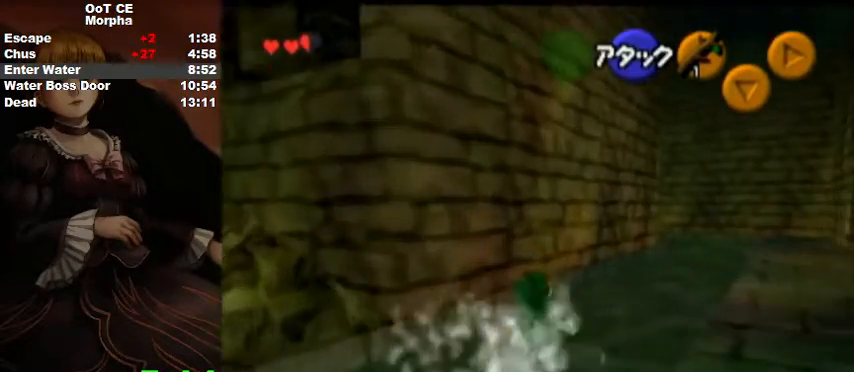
{"buttons": [], "left_stick": "up-right", "right_stick": "center", "events": [[67, "A", "down"], [233, "A", "up"]]}
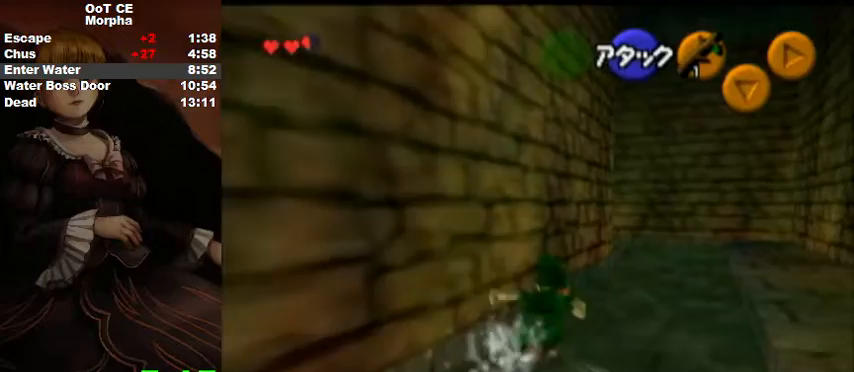
{"buttons": [], "left_stick": "up-right", "right_stick": "center", "events": []}
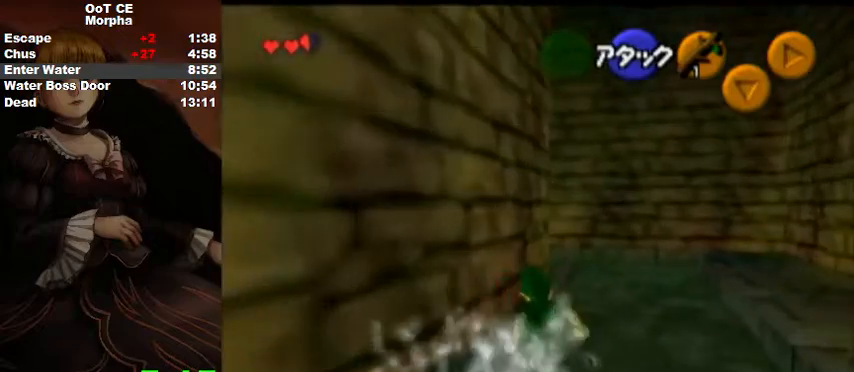
{"buttons": ["L1"], "left_stick": "left", "right_stick": "center", "events": [[233, "L1", "down"], [300, "left_stick", "left"], [367, "A", "down"], [500, "A", "up"]]}
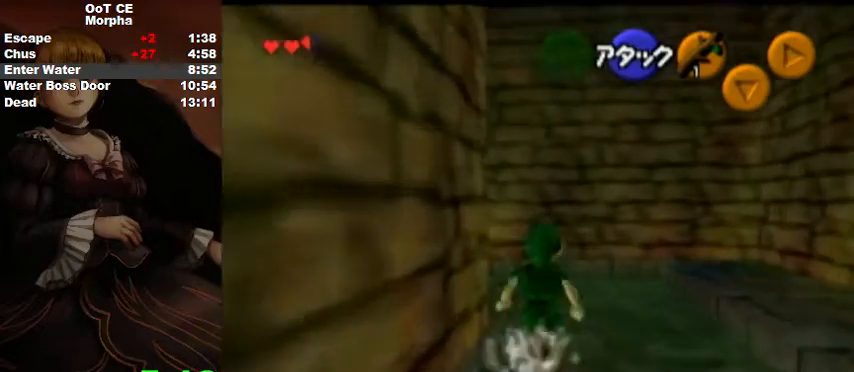
{"buttons": ["L1"], "left_stick": "down-left", "right_stick": "center", "events": [[467, "left_stick", "down-left"]]}
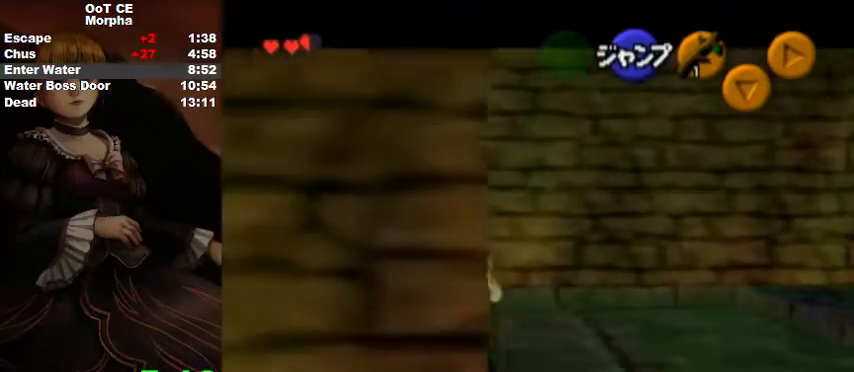
{"buttons": [], "left_stick": "center", "right_stick": "center", "events": [[33, "left_stick", "down"], [433, "L1", "up"], [467, "A", "down"], [500, "A", "up"], [500, "left_stick", "center"]]}
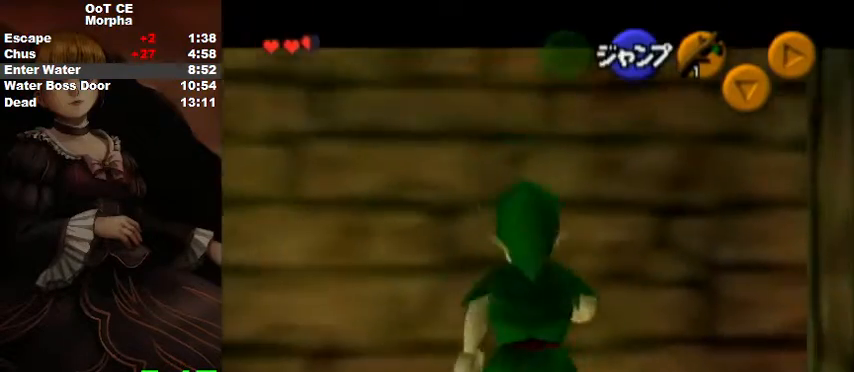
{"buttons": [], "left_stick": "center", "right_stick": "center", "events": [[100, "A", "down"], [167, "A", "up"], [233, "A", "down"], [333, "A", "up"], [400, "A", "down"], [467, "A", "up"]]}
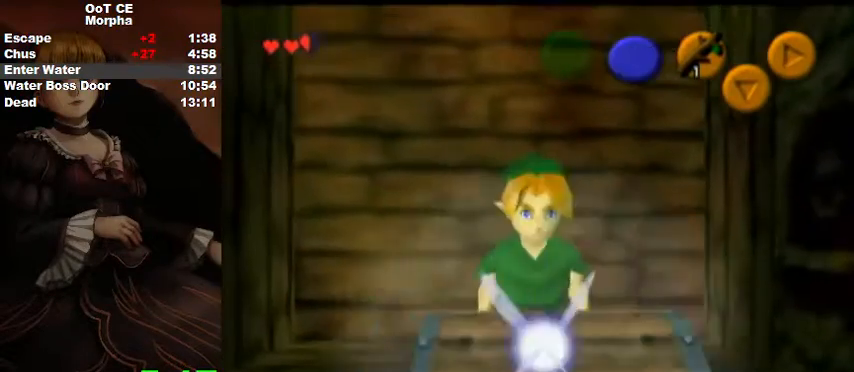
{"buttons": [], "left_stick": "up-left", "right_stick": "center", "events": [[367, "A", "down"], [433, "left_stick", "up-left"], [467, "A", "up"]]}
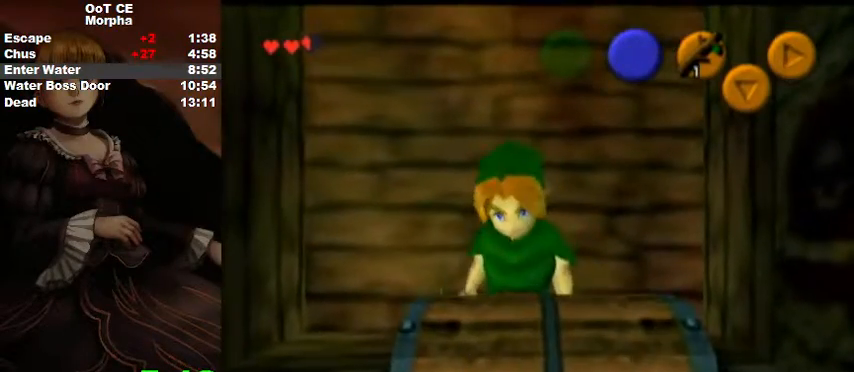
{"buttons": ["A", "B"], "left_stick": "up-left", "right_stick": "center", "events": [[33, "A", "down"], [67, "B", "down"], [133, "A", "up"], [133, "B", "up"], [167, "A", "down"], [233, "A", "up"], [333, "A", "down"], [333, "B", "down"], [400, "B", "up"], [433, "A", "up"], [467, "A", "down"], [500, "B", "down"]]}
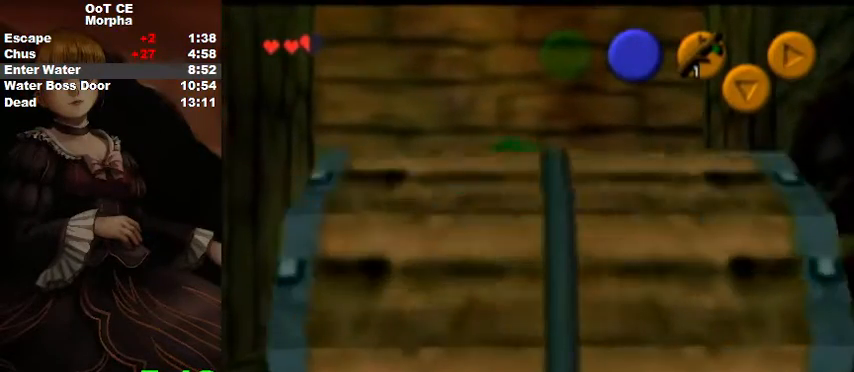
{"buttons": [], "left_stick": "up-left", "right_stick": "center", "events": [[67, "A", "up"], [67, "B", "up"], [100, "A", "down"], [200, "A", "up"], [233, "A", "down"], [267, "B", "down"], [300, "B", "up"], [333, "A", "up"], [400, "A", "down"], [433, "B", "down"], [500, "A", "up"], [500, "B", "up"]]}
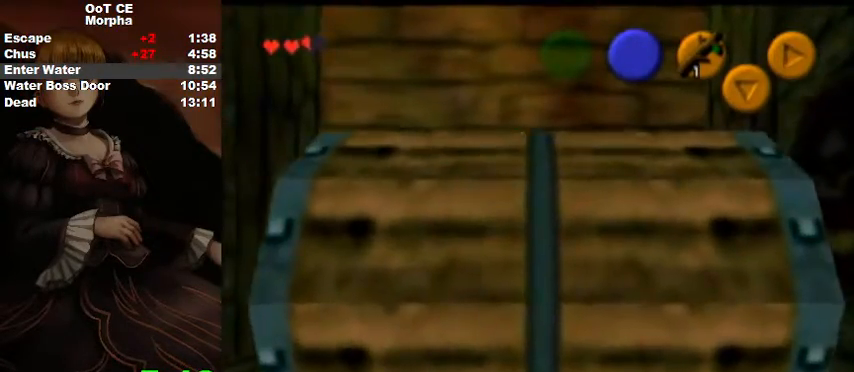
{"buttons": [], "left_stick": "up-left", "right_stick": "center", "events": [[33, "A", "down"], [67, "B", "down"], [133, "A", "up"], [133, "B", "up"], [200, "A", "down"], [233, "B", "down"], [267, "B", "up"], [300, "A", "up"], [367, "A", "down"], [400, "B", "down"], [433, "B", "up"], [467, "A", "up"]]}
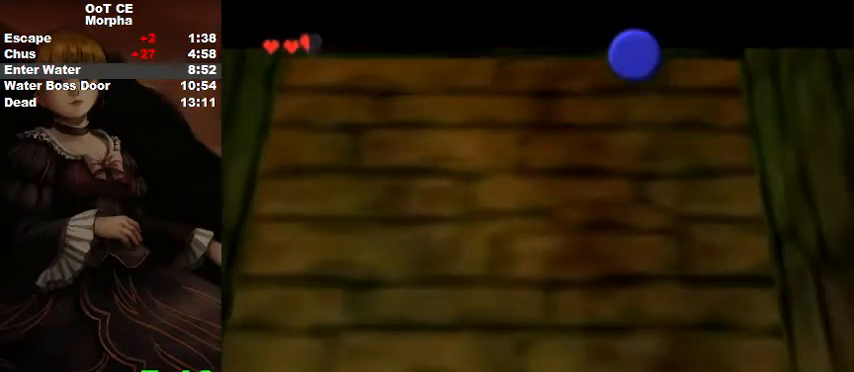
{"buttons": ["A"], "left_stick": "up-left", "right_stick": "center", "events": [[33, "A", "down"], [33, "B", "down"], [100, "A", "up"], [100, "B", "up"], [167, "A", "down"], [200, "B", "down"], [233, "B", "up"], [267, "A", "up"], [333, "A", "down"], [367, "B", "down"], [400, "B", "up"], [433, "A", "up"], [467, "A", "down"]]}
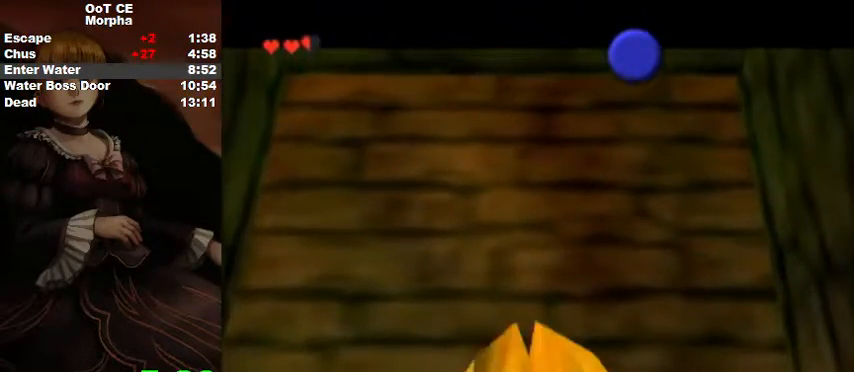
{"buttons": ["A", "B"], "left_stick": "up-left", "right_stick": "center", "events": [[100, "A", "up"], [133, "A", "down"], [167, "B", "down"], [200, "B", "up"], [267, "A", "up"], [300, "A", "down"], [333, "B", "down"], [400, "A", "up"], [400, "B", "up"], [467, "A", "down"], [500, "B", "down"]]}
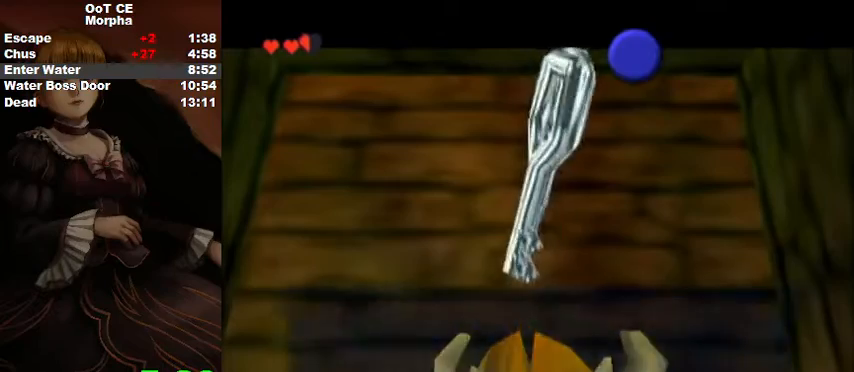
{"buttons": [], "left_stick": "up-left", "right_stick": "center", "events": [[33, "B", "up"], [67, "A", "up"], [100, "A", "down"], [133, "B", "down"], [167, "B", "up"], [200, "A", "up"], [267, "A", "down"], [367, "A", "up"], [400, "A", "down"], [433, "B", "down"], [500, "A", "up"], [500, "B", "up"]]}
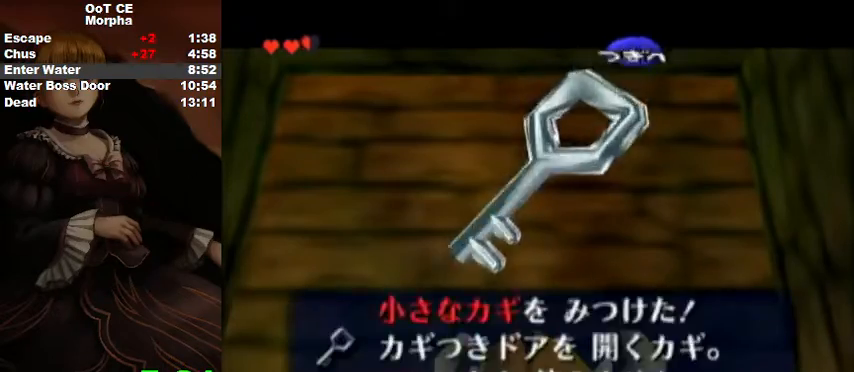
{"buttons": ["A"], "left_stick": "up-left", "right_stick": "center", "events": [[467, "A", "down"]]}
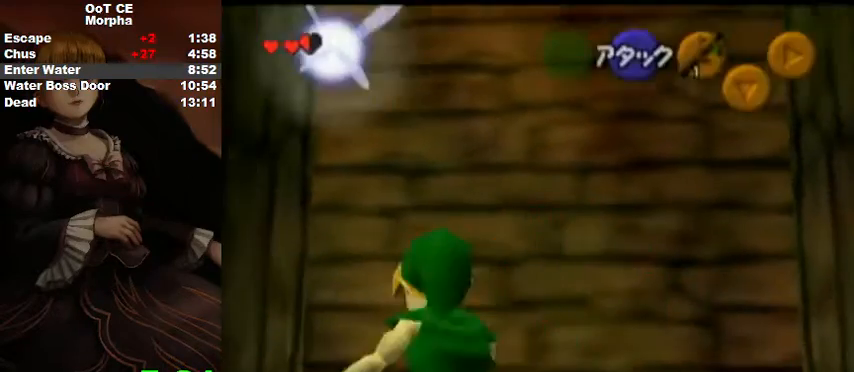
{"buttons": [], "left_stick": "up-left", "right_stick": "center", "events": [[67, "A", "up"]]}
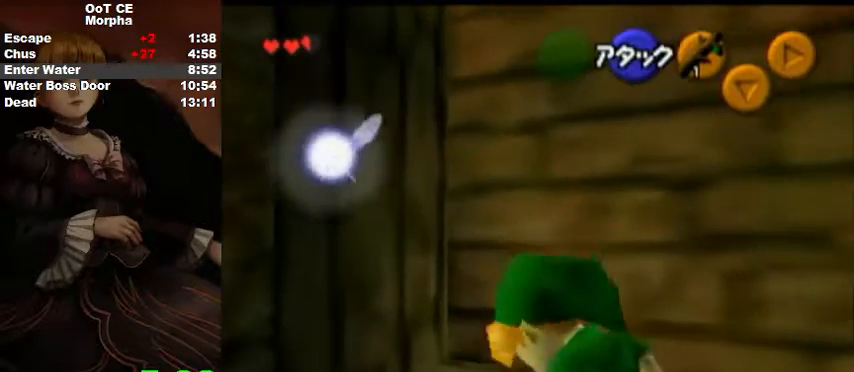
{"buttons": [], "left_stick": "up", "right_stick": "center", "events": [[167, "left_stick", "up"]]}
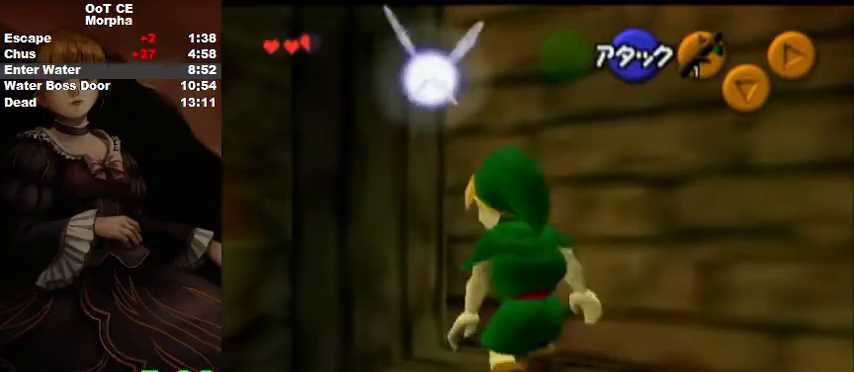
{"buttons": [], "left_stick": "up", "right_stick": "center", "events": [[133, "left_stick", "up-left"], [267, "A", "down"], [333, "L1", "down"], [400, "A", "up"], [500, "L1", "up"], [500, "left_stick", "up"]]}
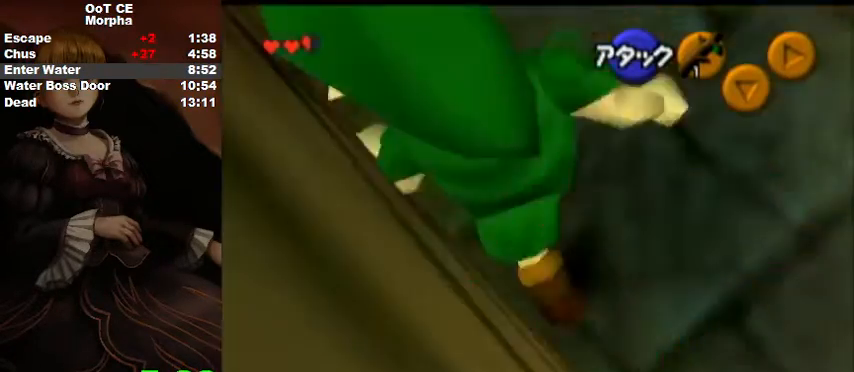
{"buttons": [], "left_stick": "up", "right_stick": "center", "events": []}
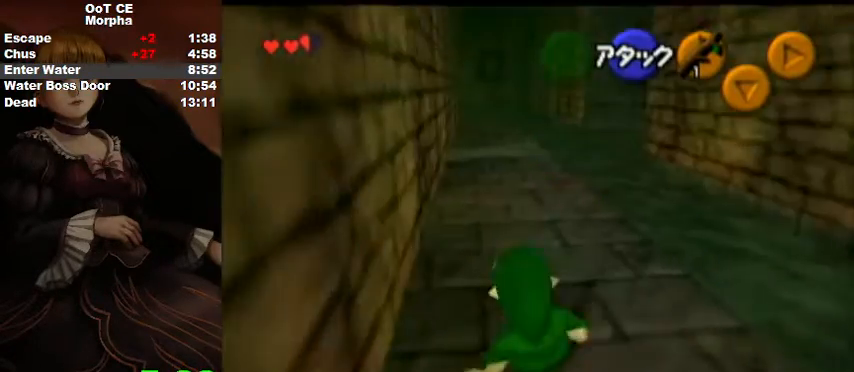
{"buttons": [], "left_stick": "up", "right_stick": "center", "events": [[33, "A", "down"], [133, "A", "up"]]}